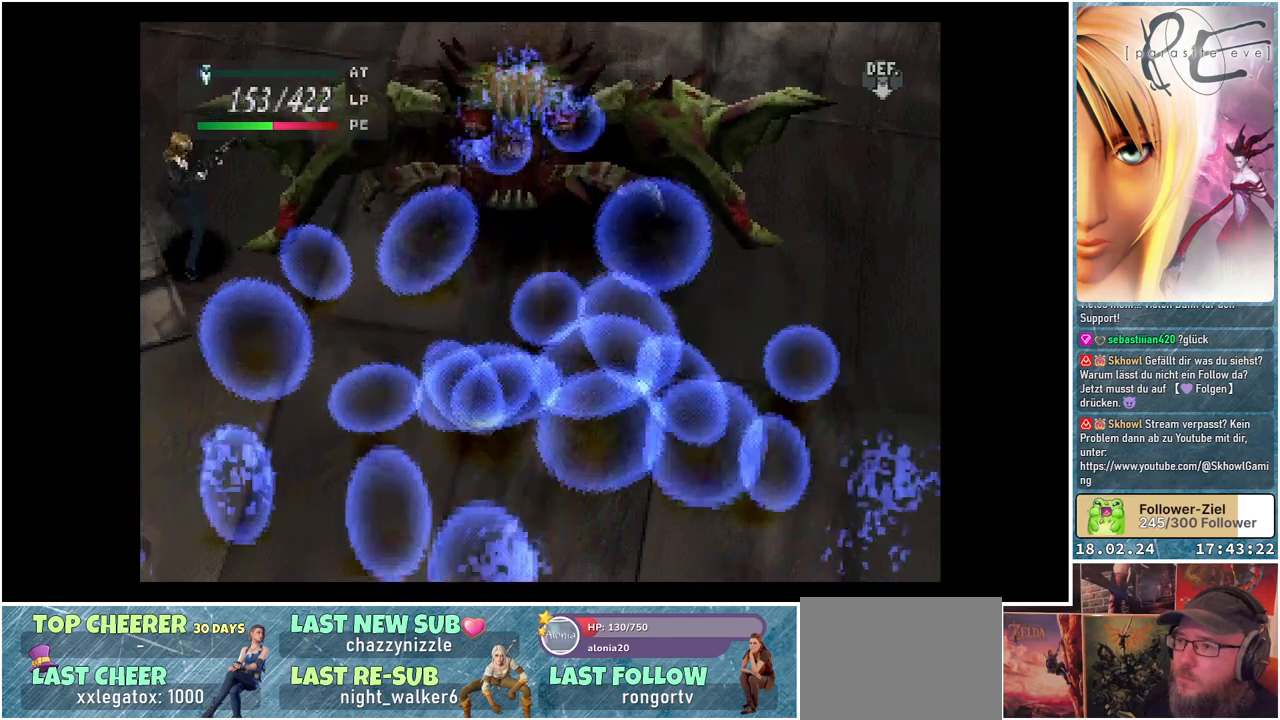
Gameplay with a controller (Xbox layout); each line is a JSON object with the inputs held at the frame after it. "events" lists button and stick changes between this image and that frame as [ms after this image, input, new state], when the widget could be followed in between. Not read: left_stick right_stick.
{"buttons": [], "events": []}
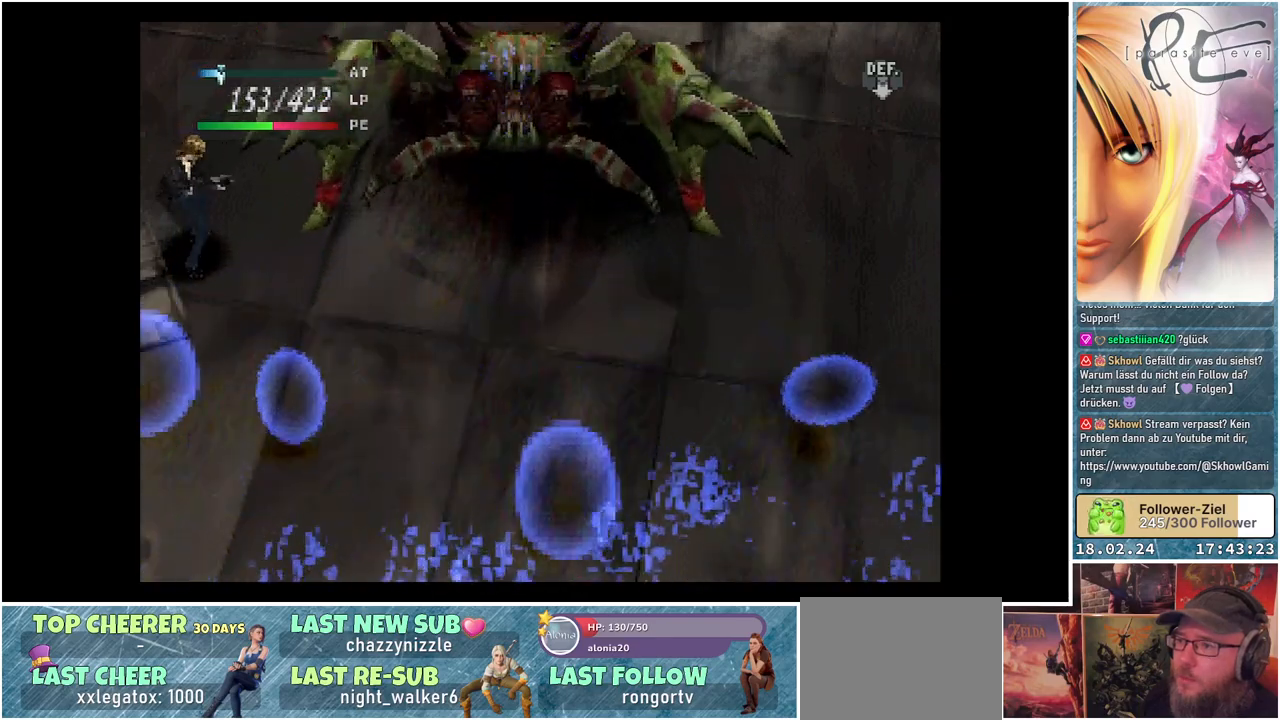
{"buttons": [], "events": []}
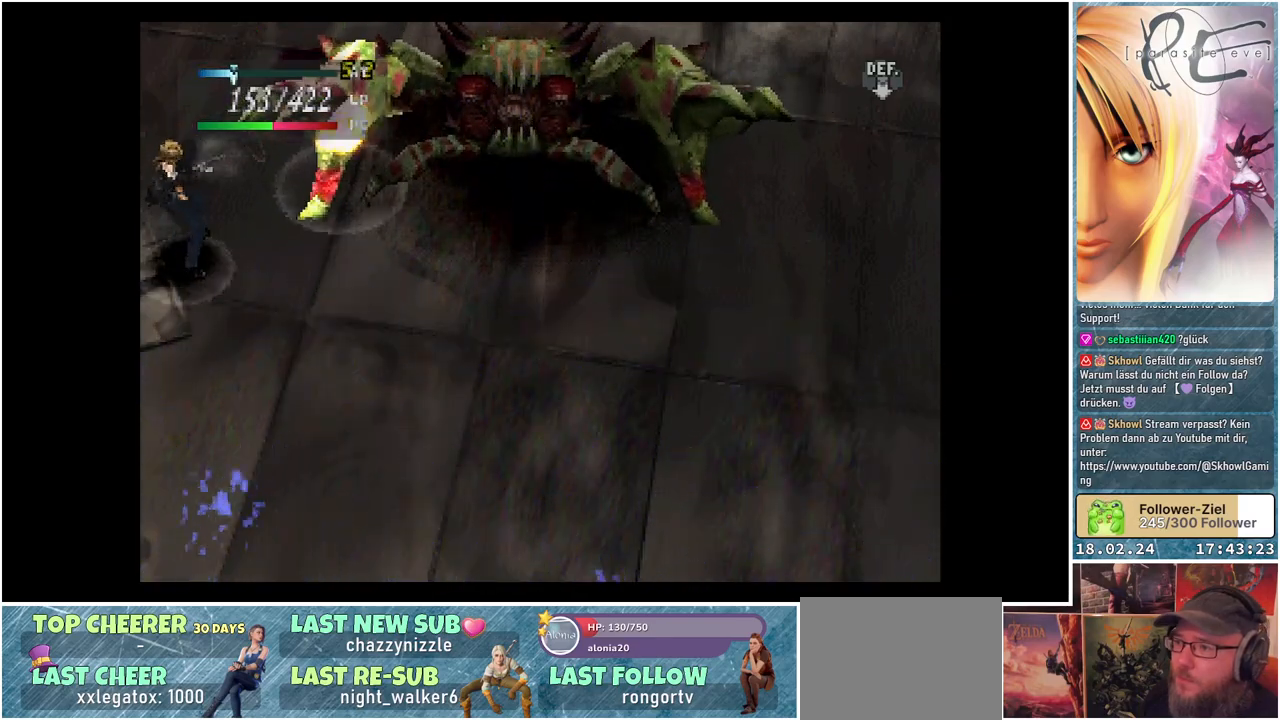
{"buttons": [], "events": []}
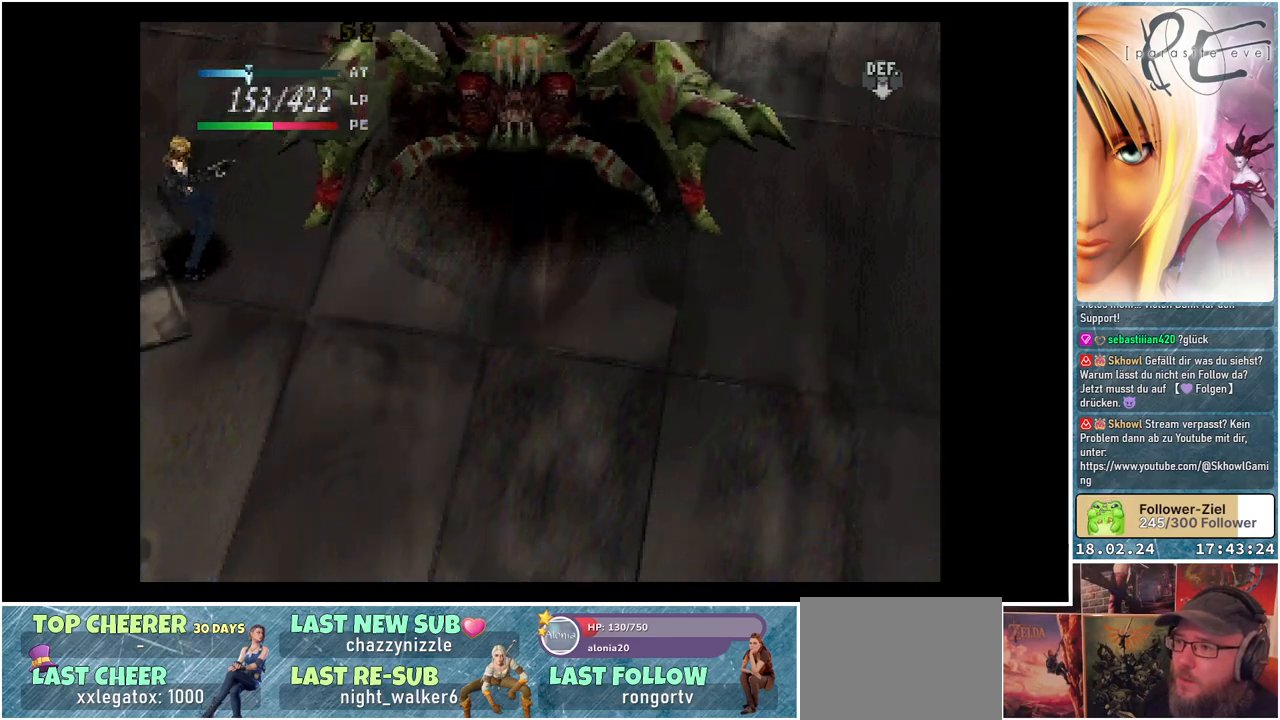
{"buttons": ["DPAD_DOWN"], "events": [[417, "DPAD_DOWN", "down"]]}
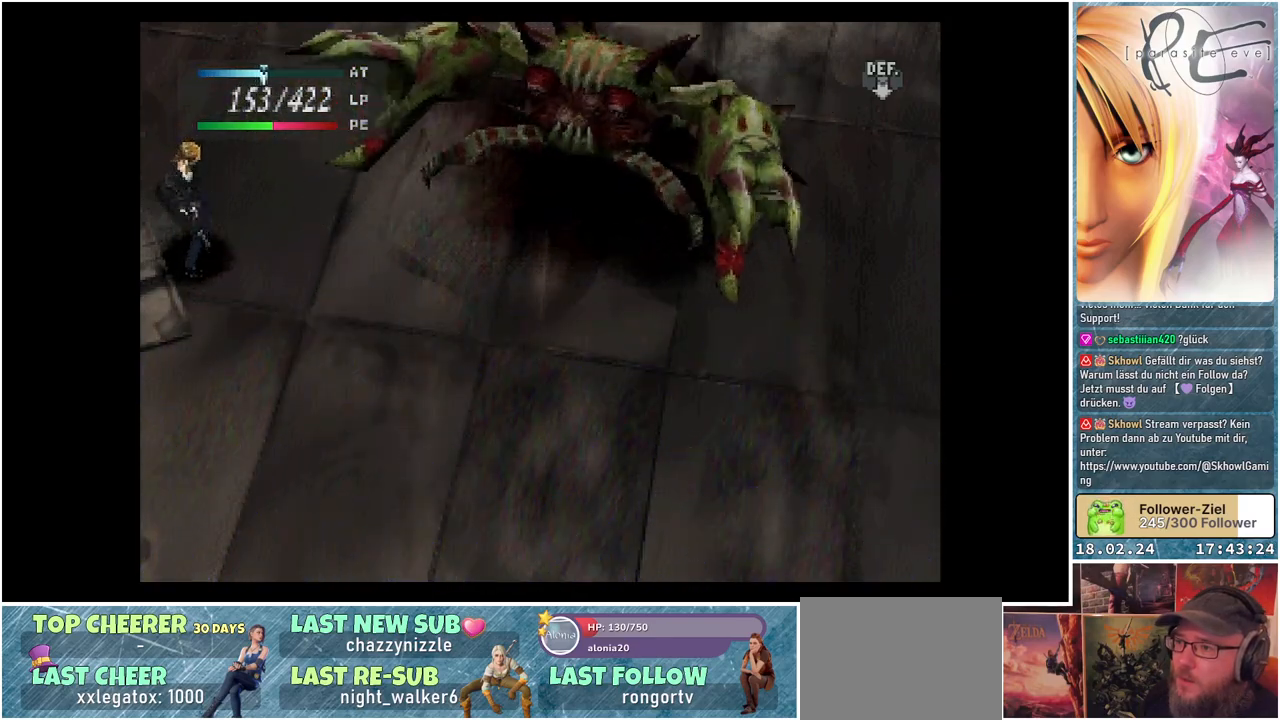
{"buttons": [], "events": [[433, "DPAD_DOWN", "up"]]}
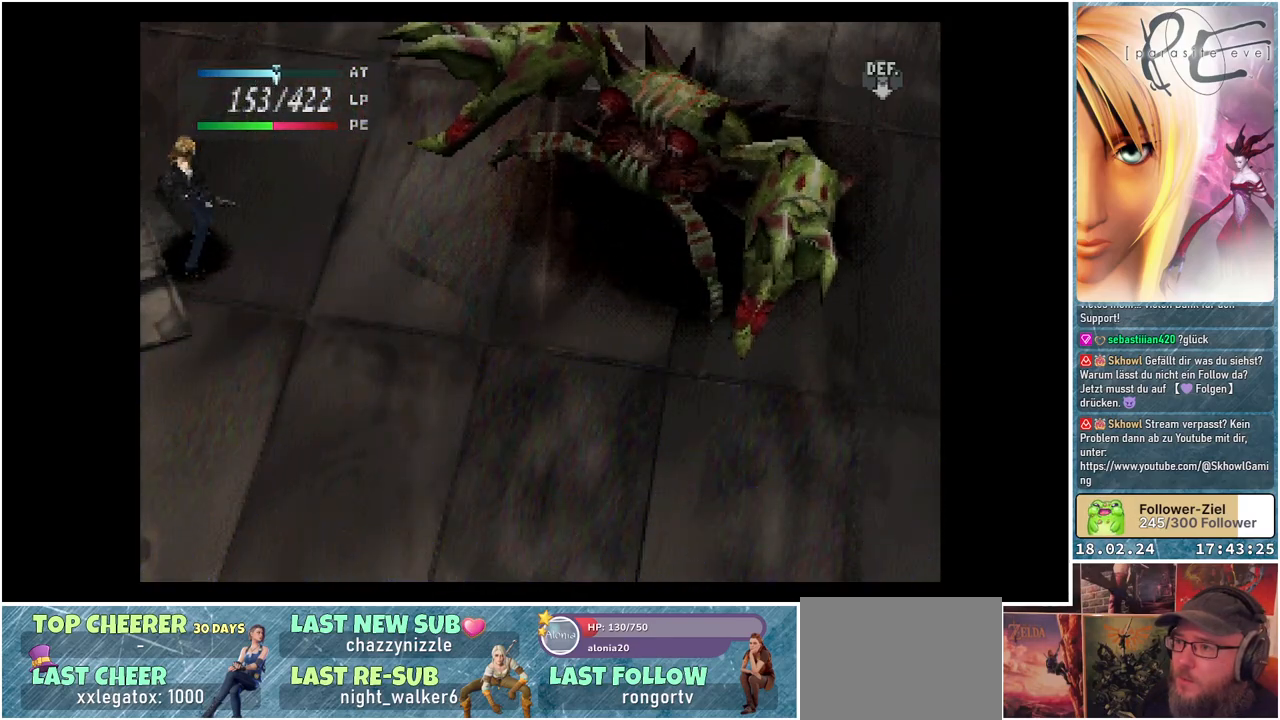
{"buttons": [], "events": []}
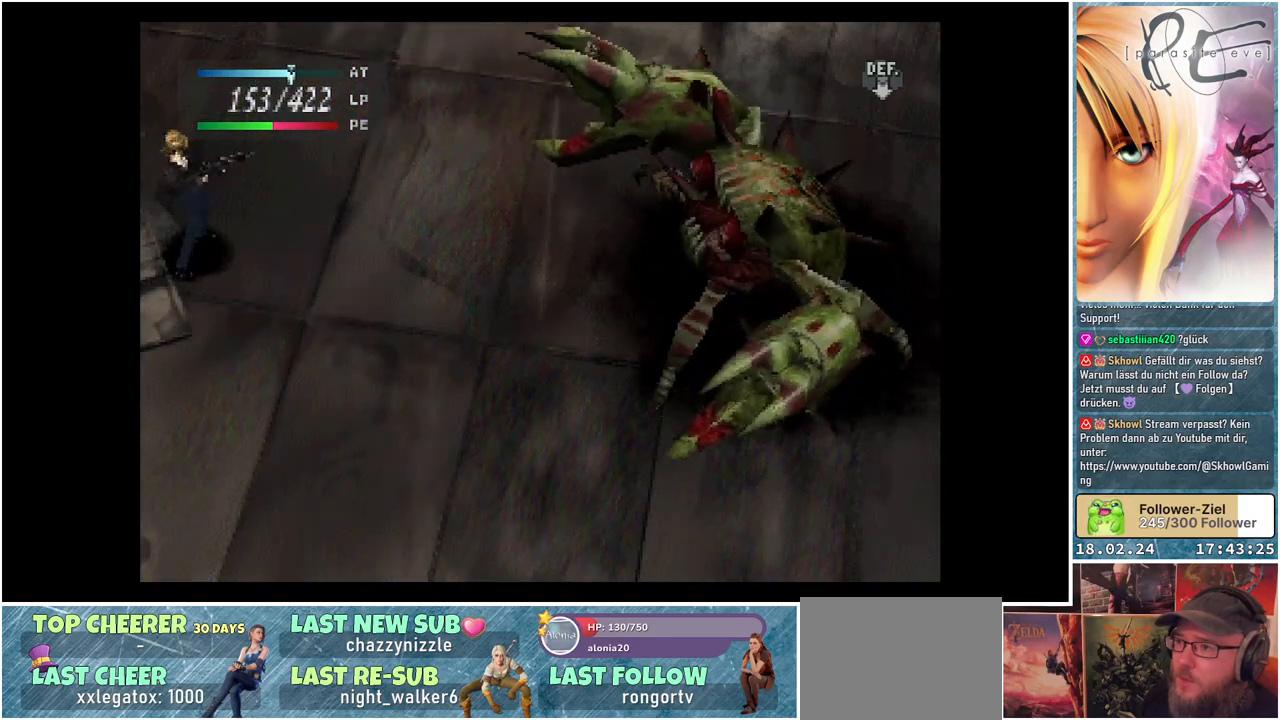
{"buttons": [], "events": []}
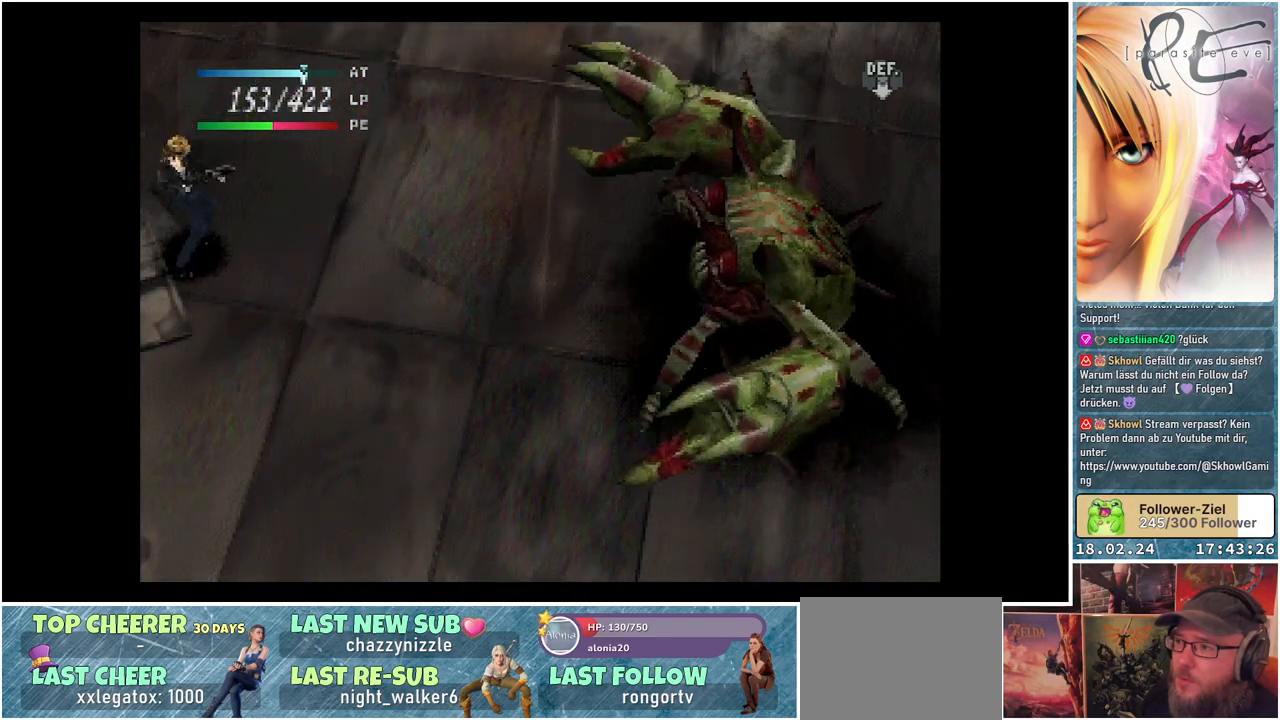
{"buttons": ["DPAD_DOWN"], "events": [[50, "DPAD_DOWN", "down"]]}
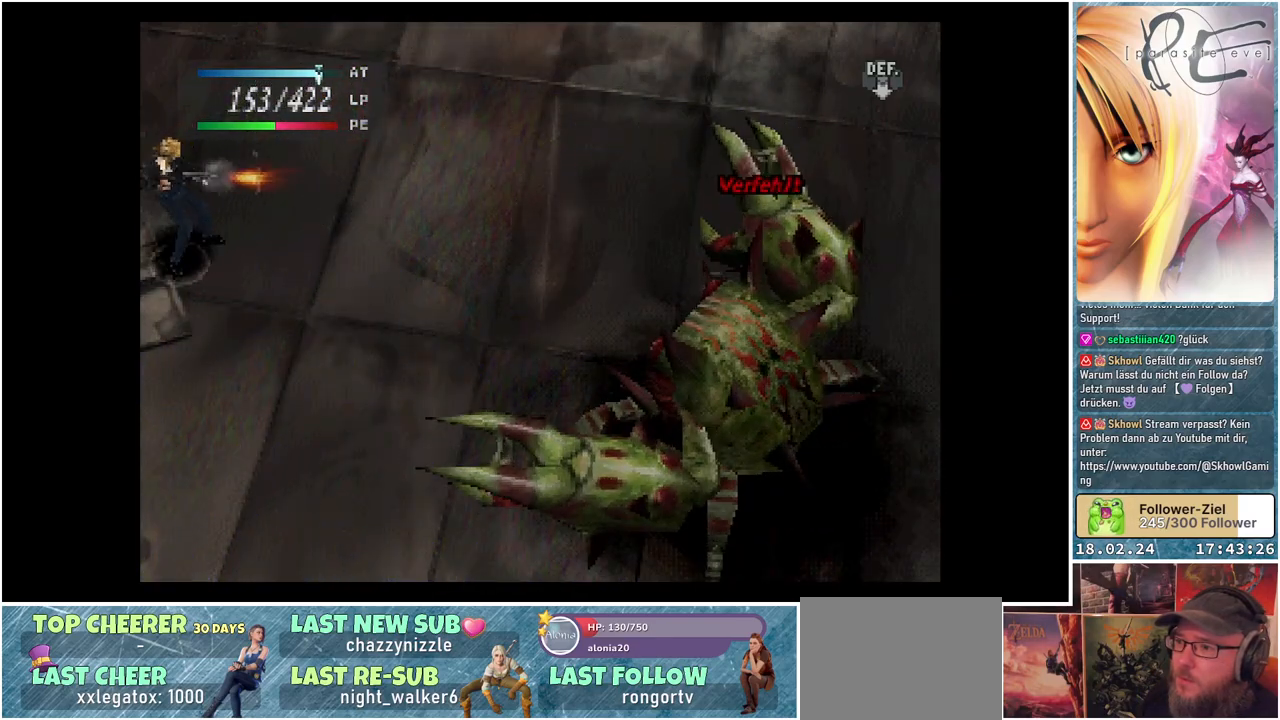
{"buttons": ["DPAD_DOWN"], "events": []}
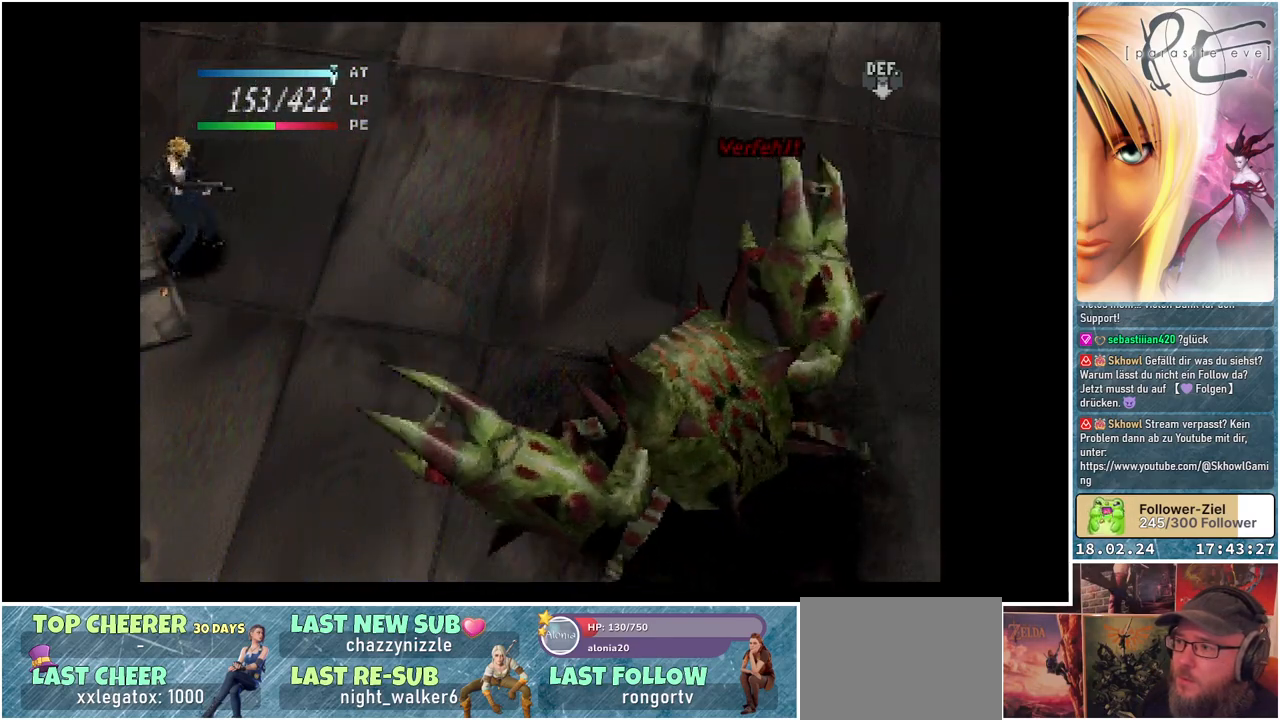
{"buttons": ["DPAD_DOWN"], "events": []}
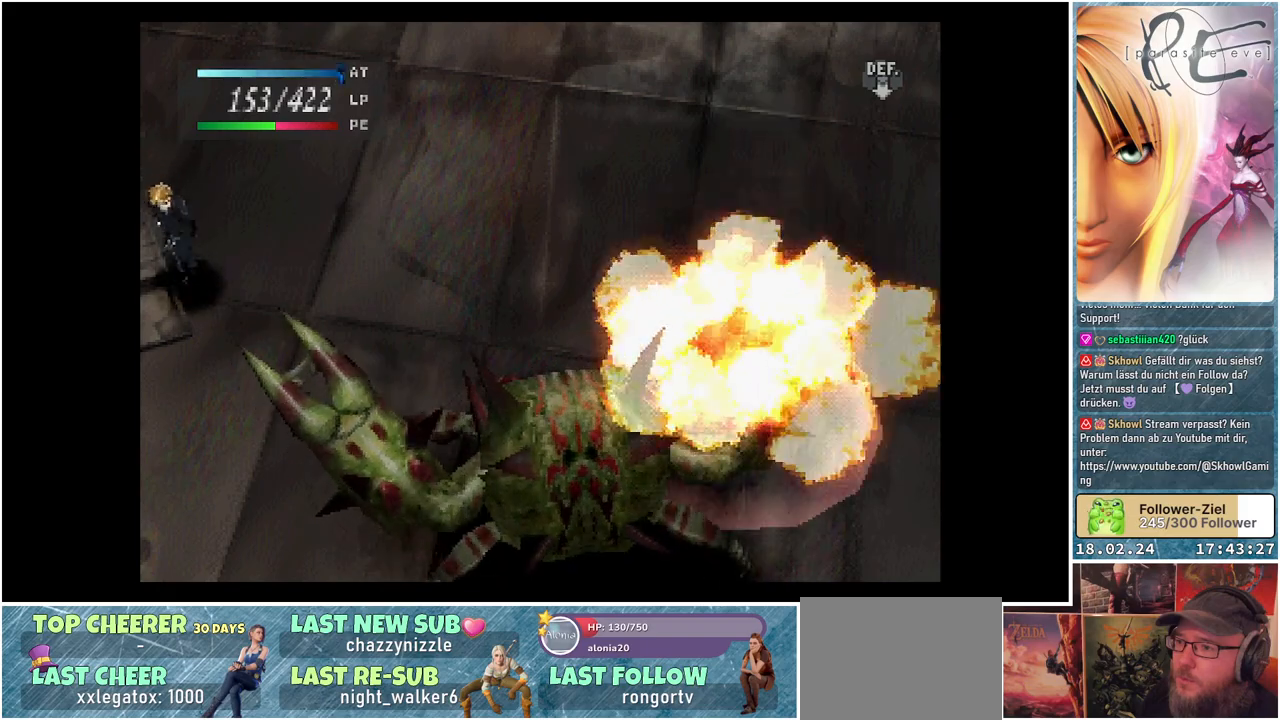
{"buttons": ["DPAD_DOWN"], "events": []}
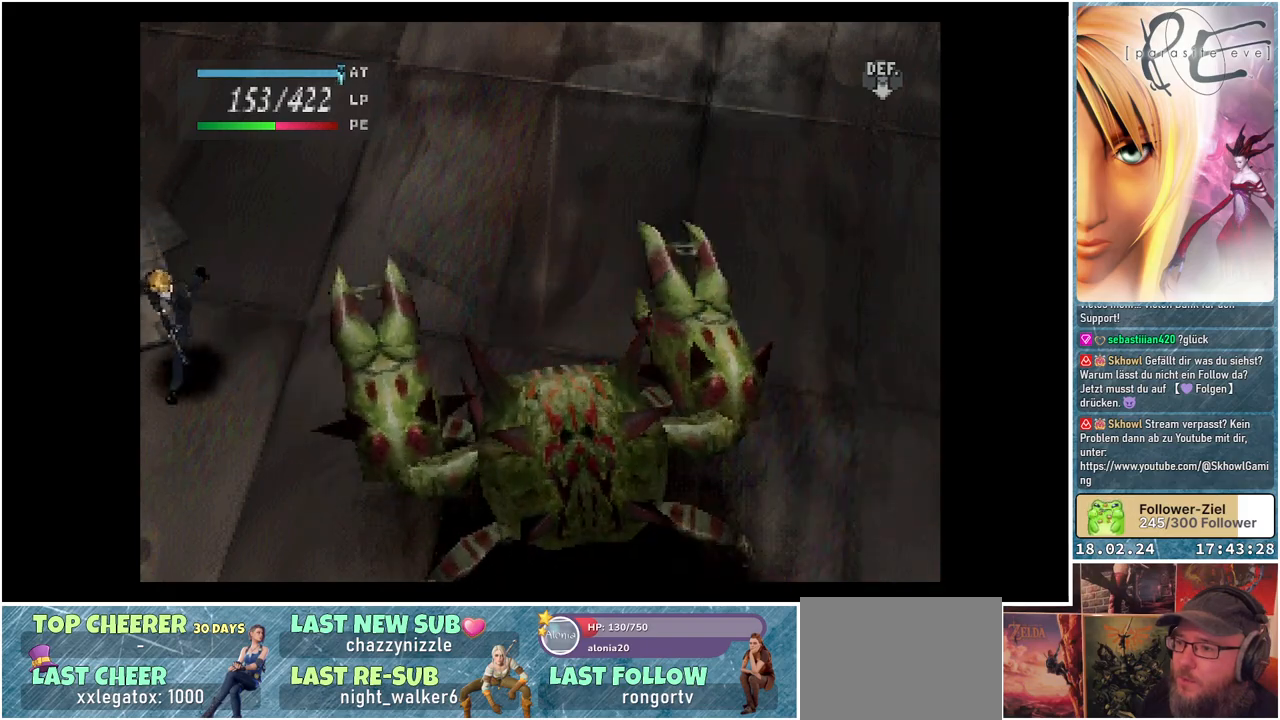
{"buttons": ["DPAD_DOWN"], "events": []}
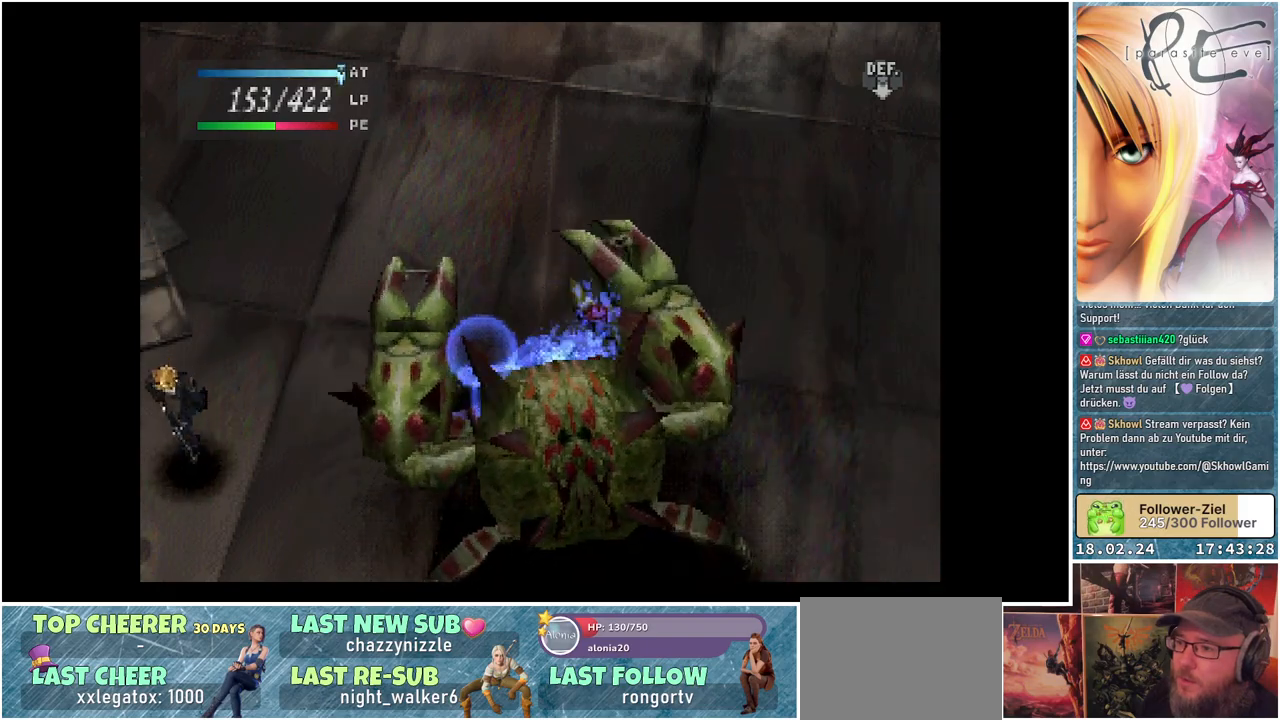
{"buttons": ["DPAD_DOWN", "DPAD_RIGHT"], "events": [[283, "DPAD_RIGHT", "down"]]}
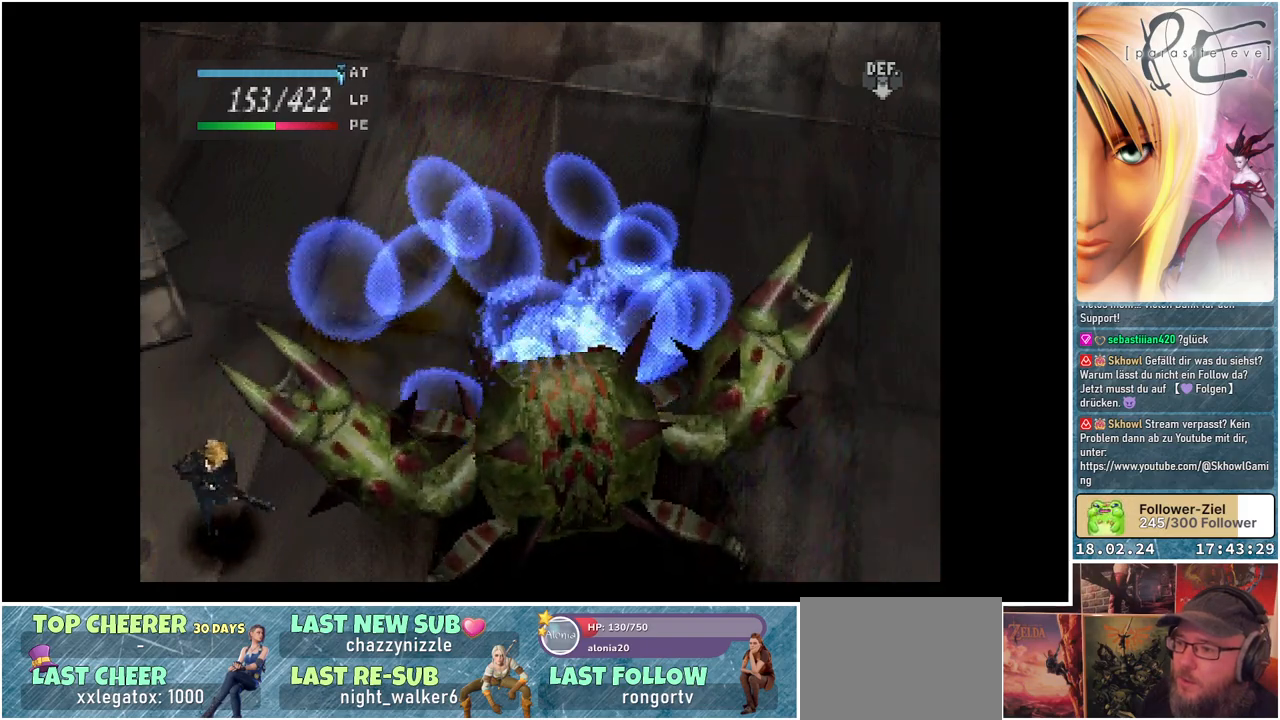
{"buttons": [], "events": [[17, "DPAD_DOWN", "up"], [133, "DPAD_RIGHT", "up"], [150, "A", "down"], [267, "A", "up"], [333, "A", "down"], [433, "A", "up"]]}
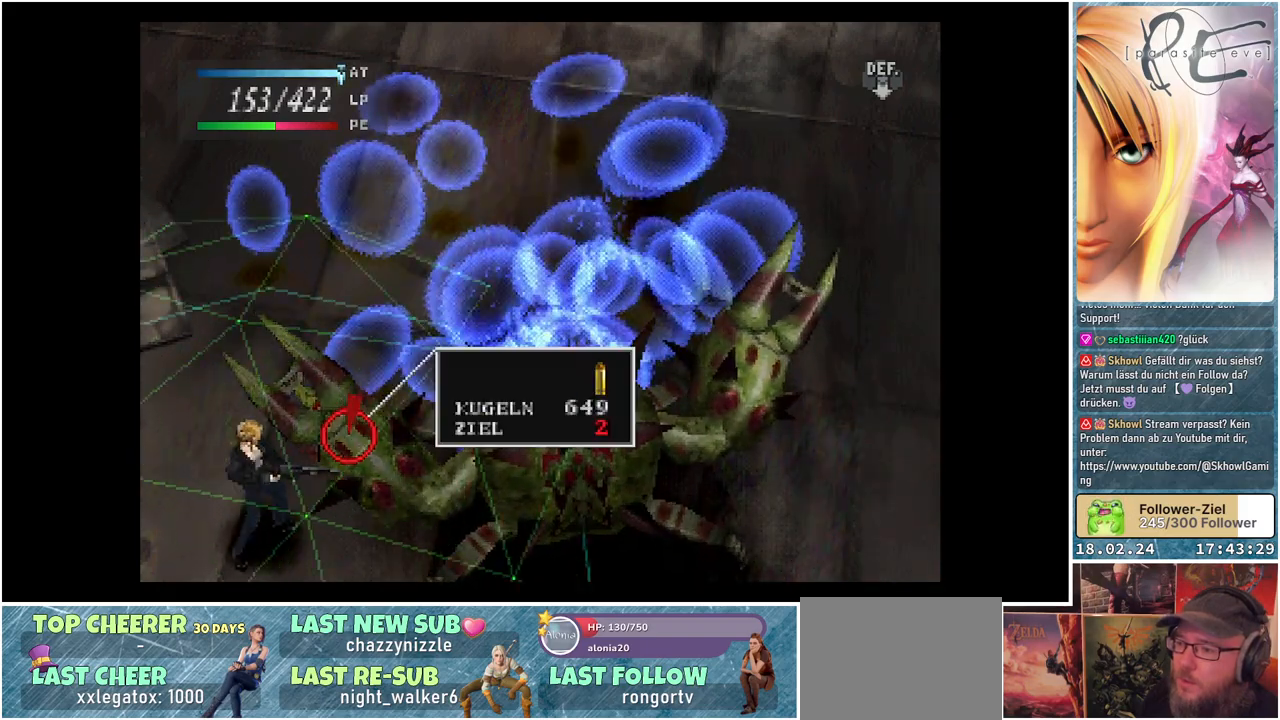
{"buttons": [], "events": [[17, "A", "down"], [117, "A", "up"]]}
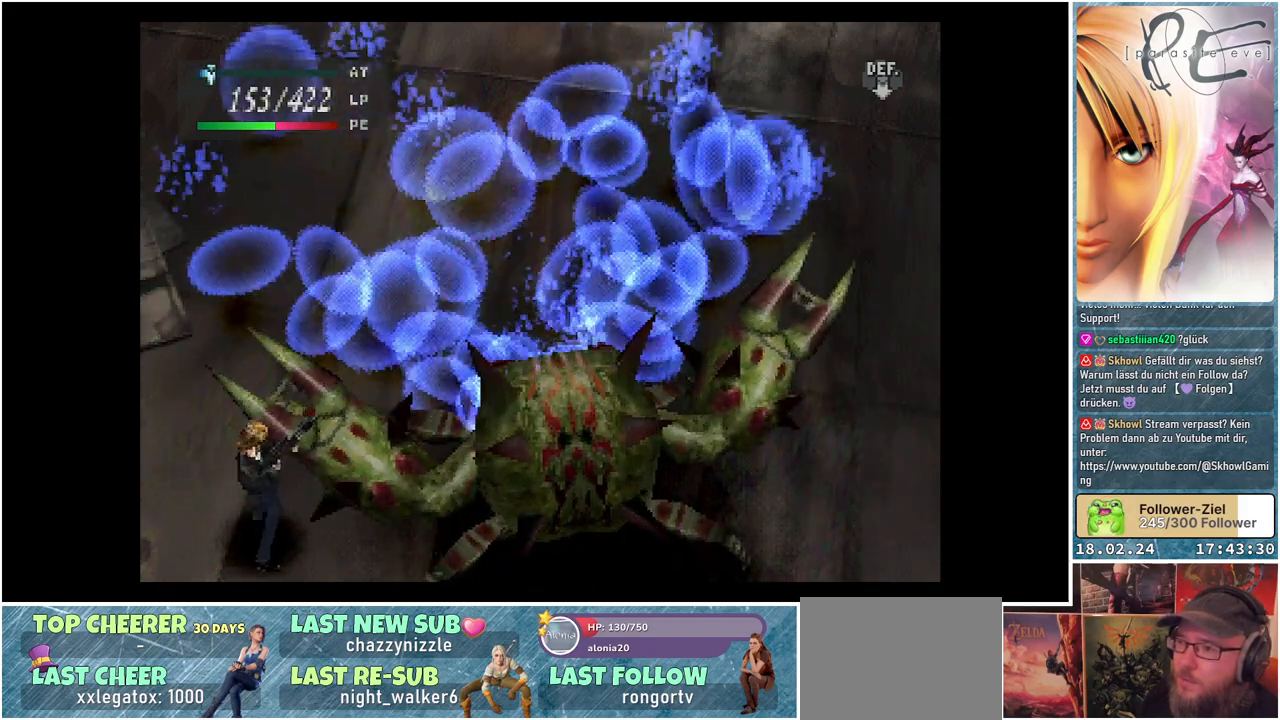
{"buttons": [], "events": []}
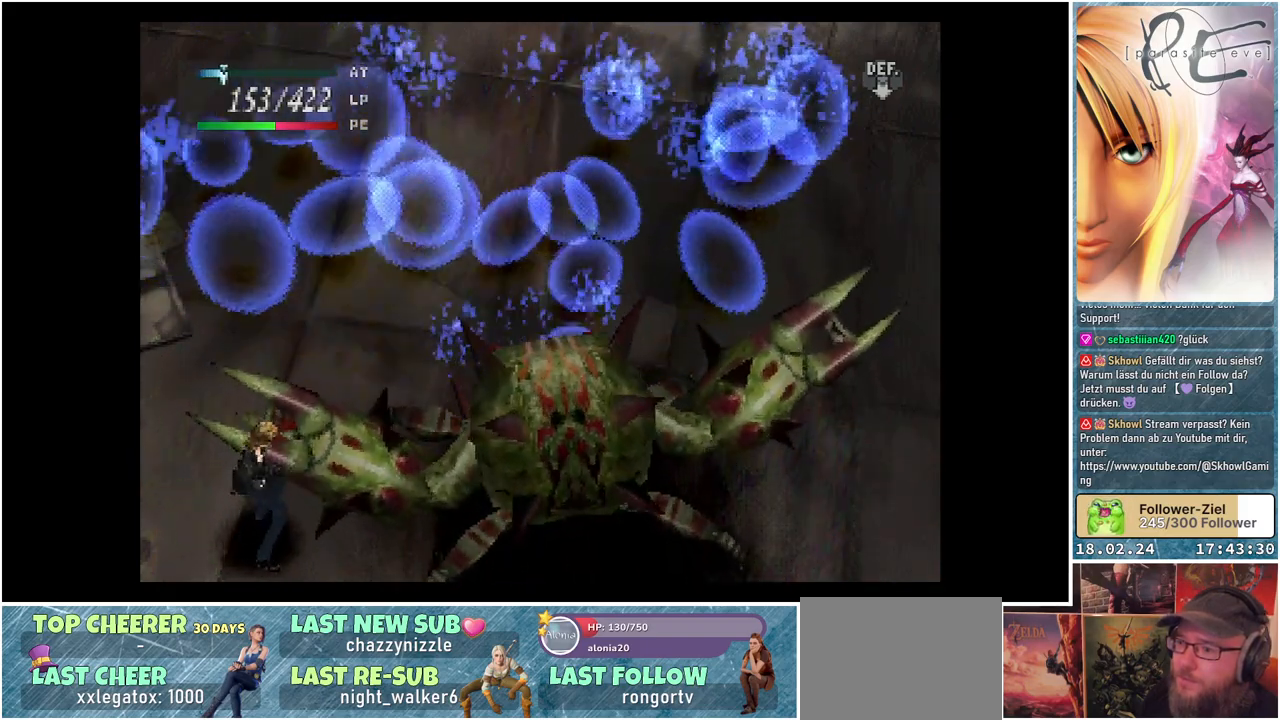
{"buttons": [], "events": []}
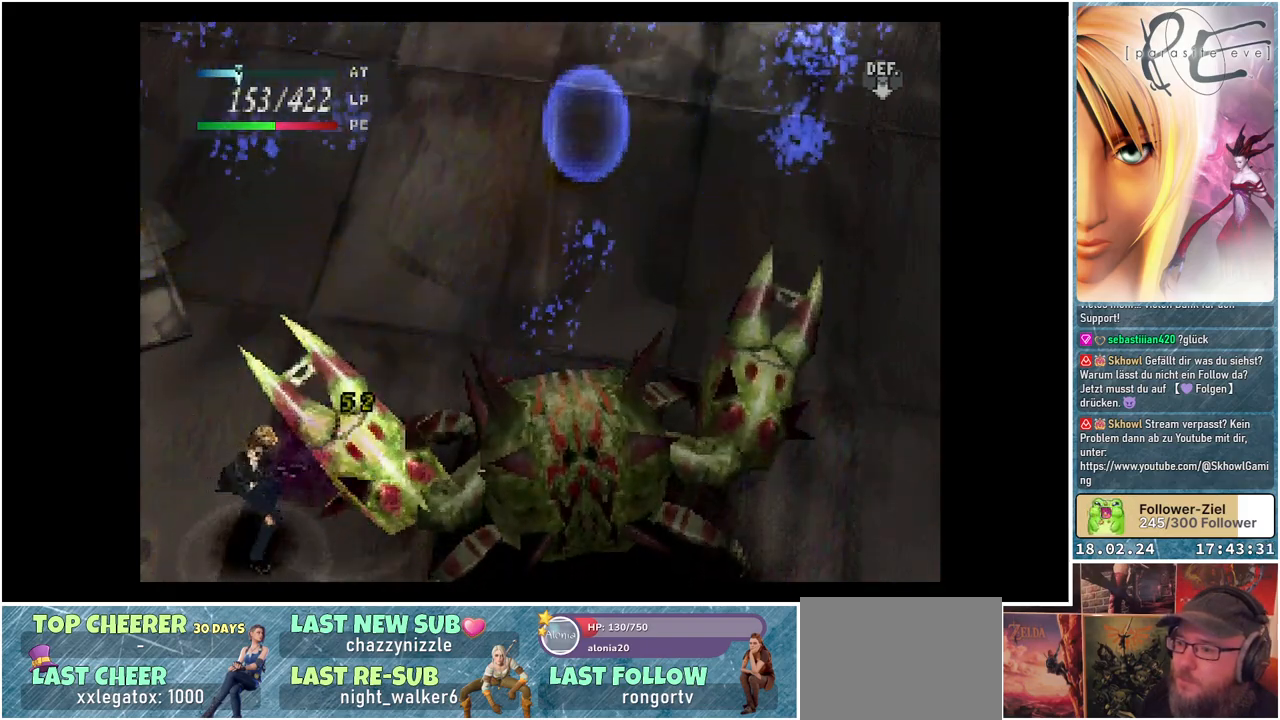
{"buttons": [], "events": []}
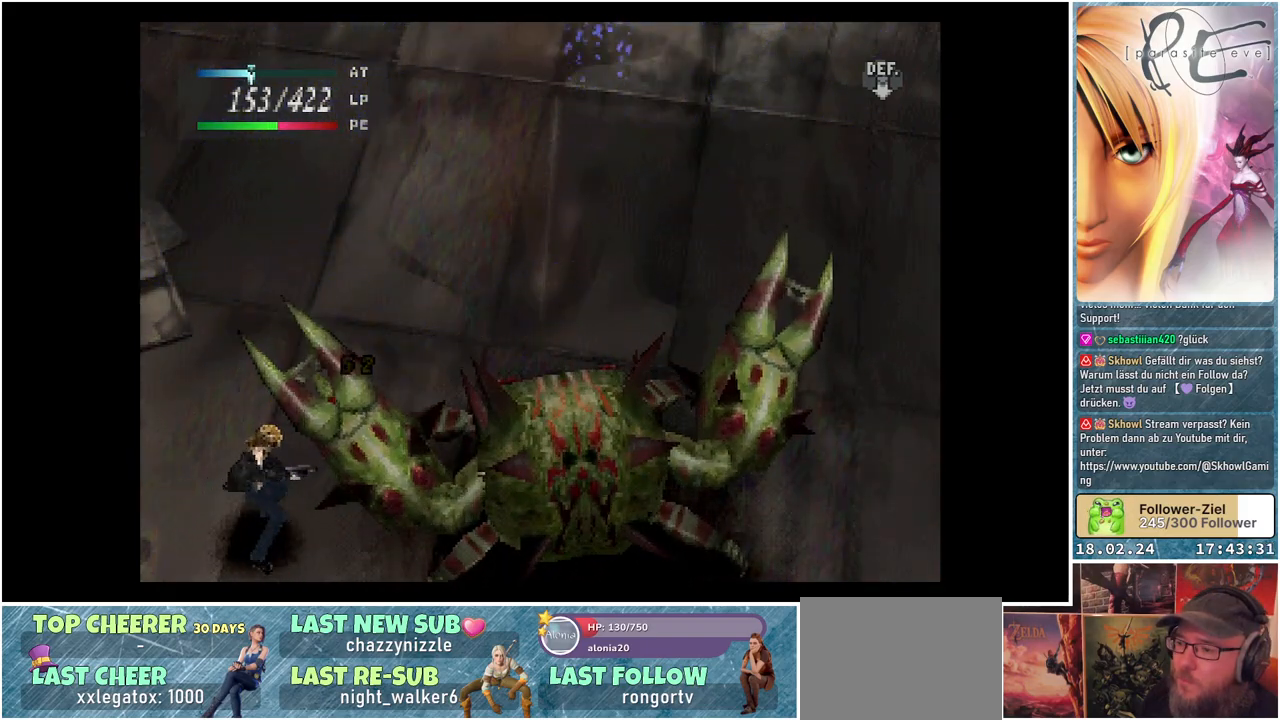
{"buttons": [], "events": []}
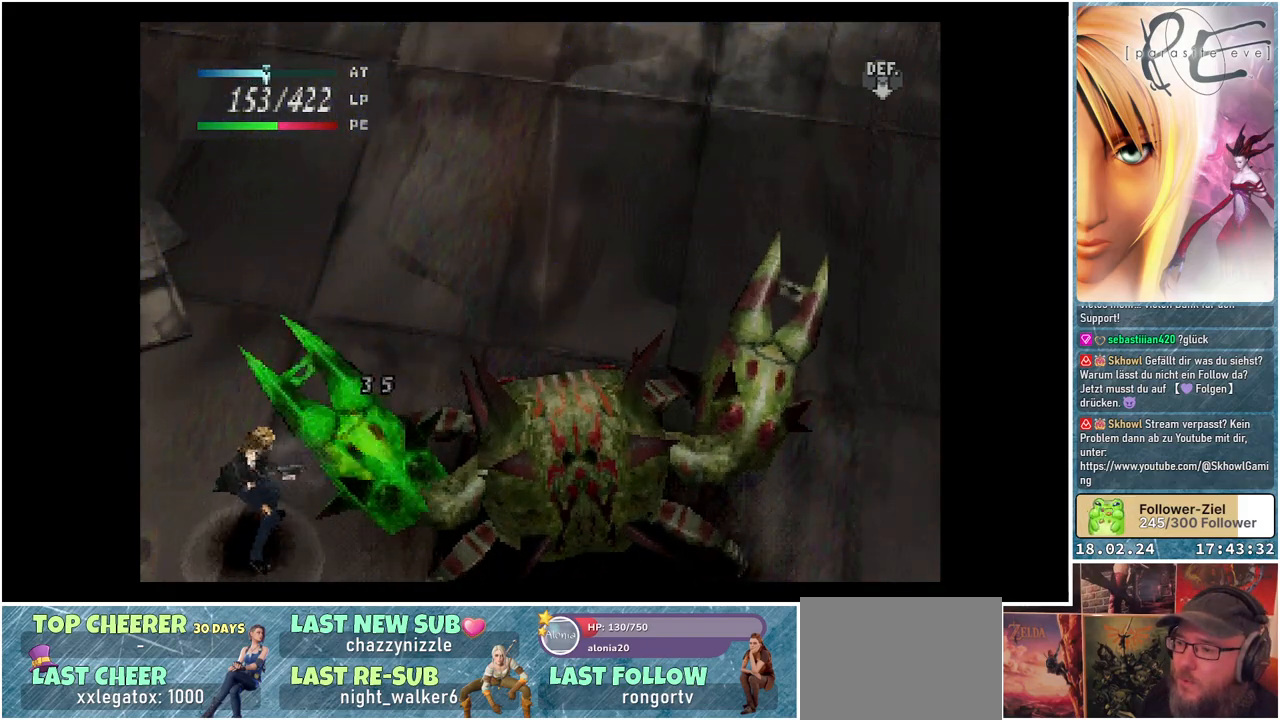
{"buttons": ["DPAD_UP", "DPAD_LEFT"], "events": [[50, "DPAD_UP", "down"], [167, "DPAD_LEFT", "down"]]}
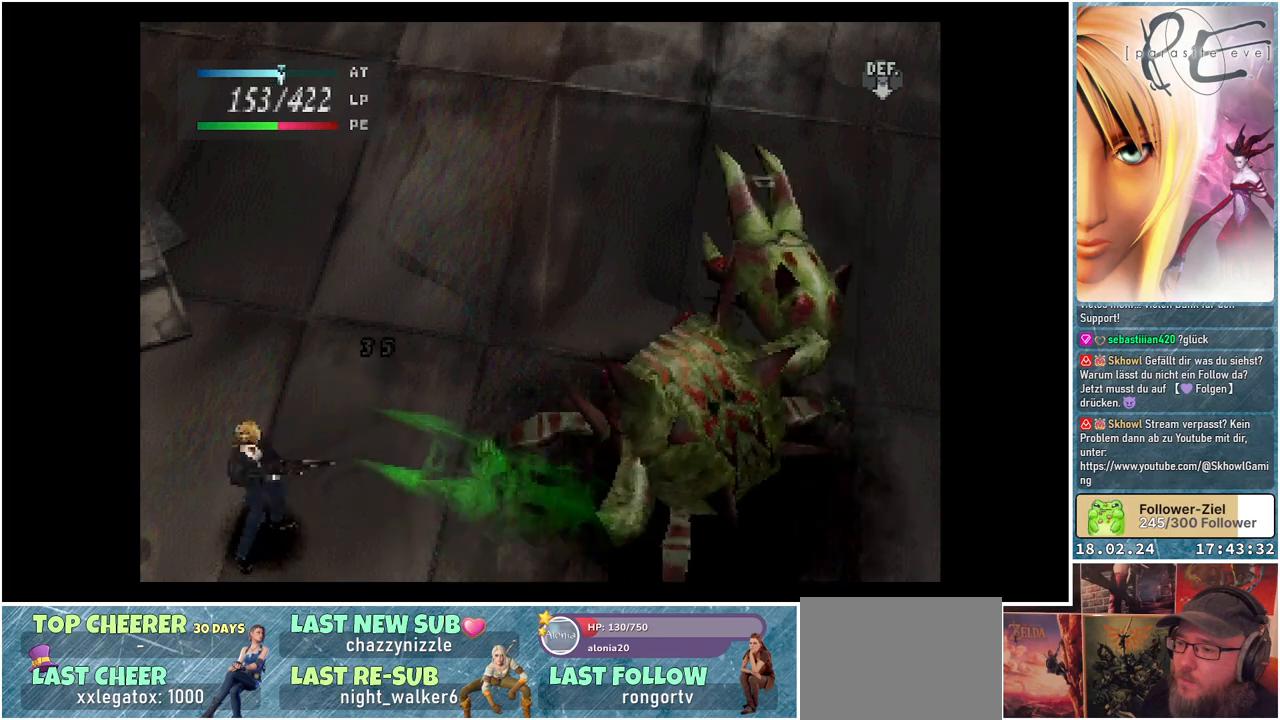
{"buttons": ["DPAD_UP"], "events": [[117, "DPAD_LEFT", "up"]]}
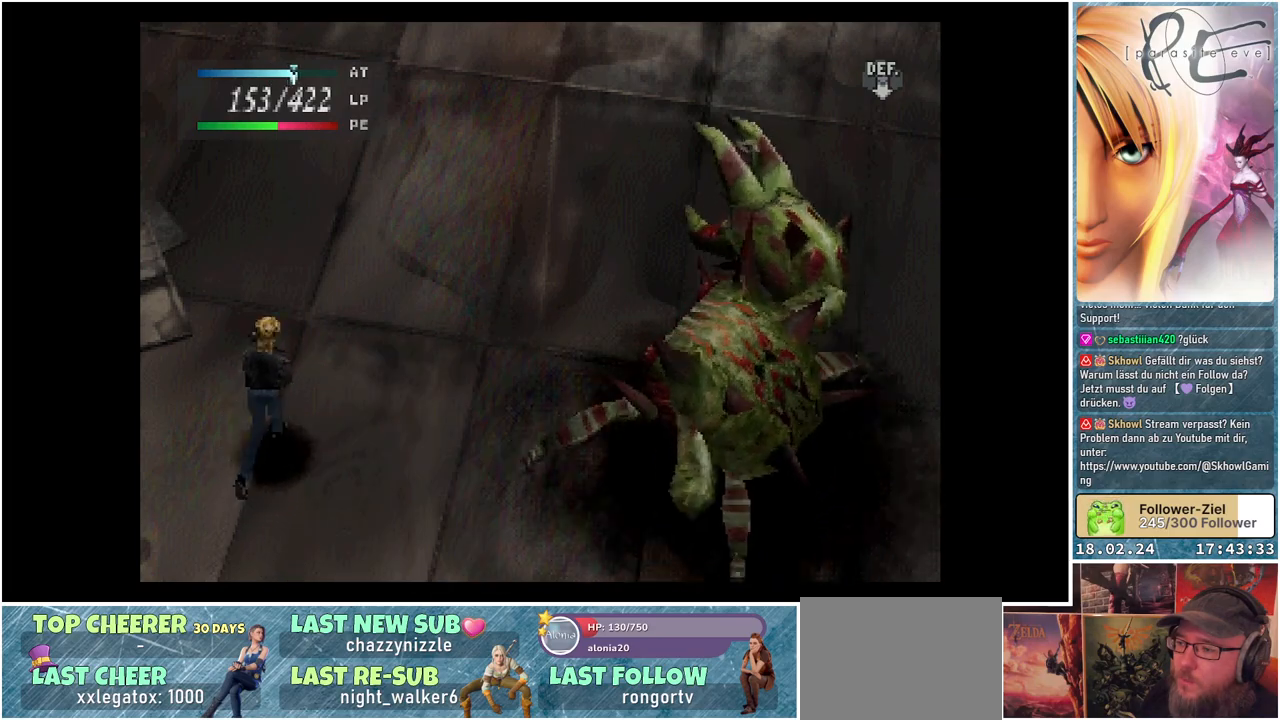
{"buttons": ["DPAD_UP"], "events": []}
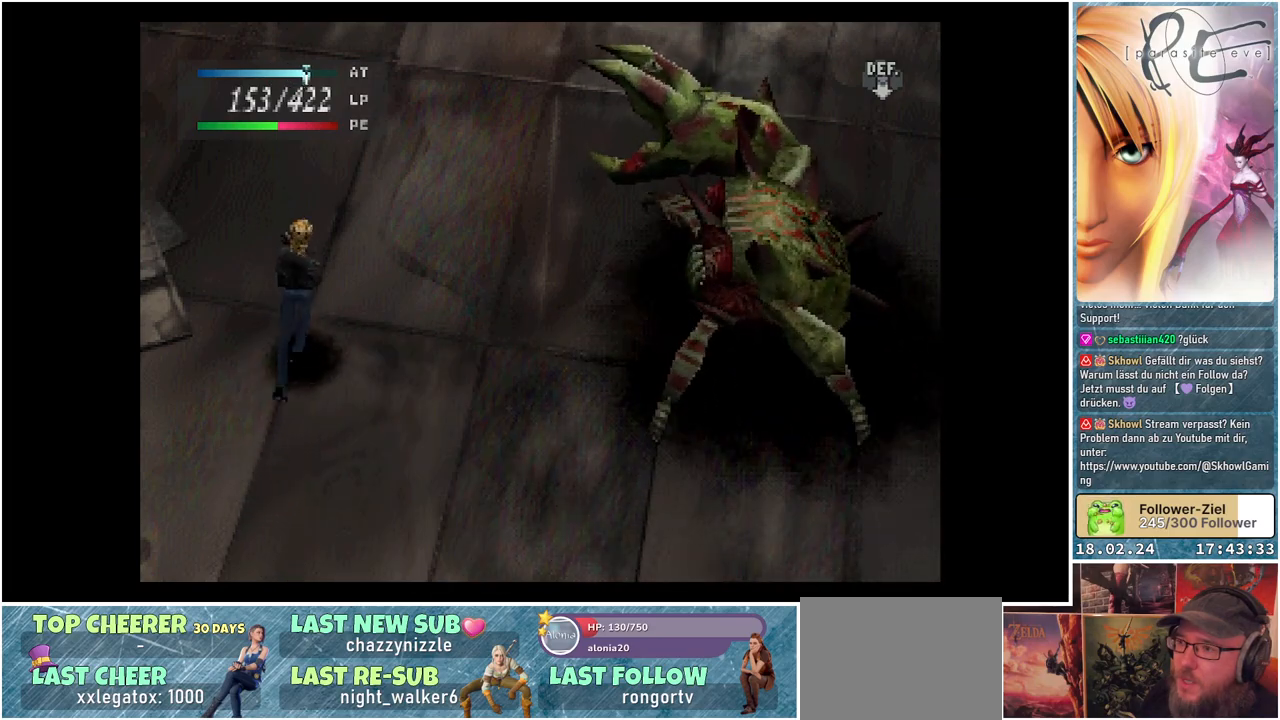
{"buttons": ["DPAD_UP", "DPAD_LEFT"], "events": [[83, "DPAD_LEFT", "down"]]}
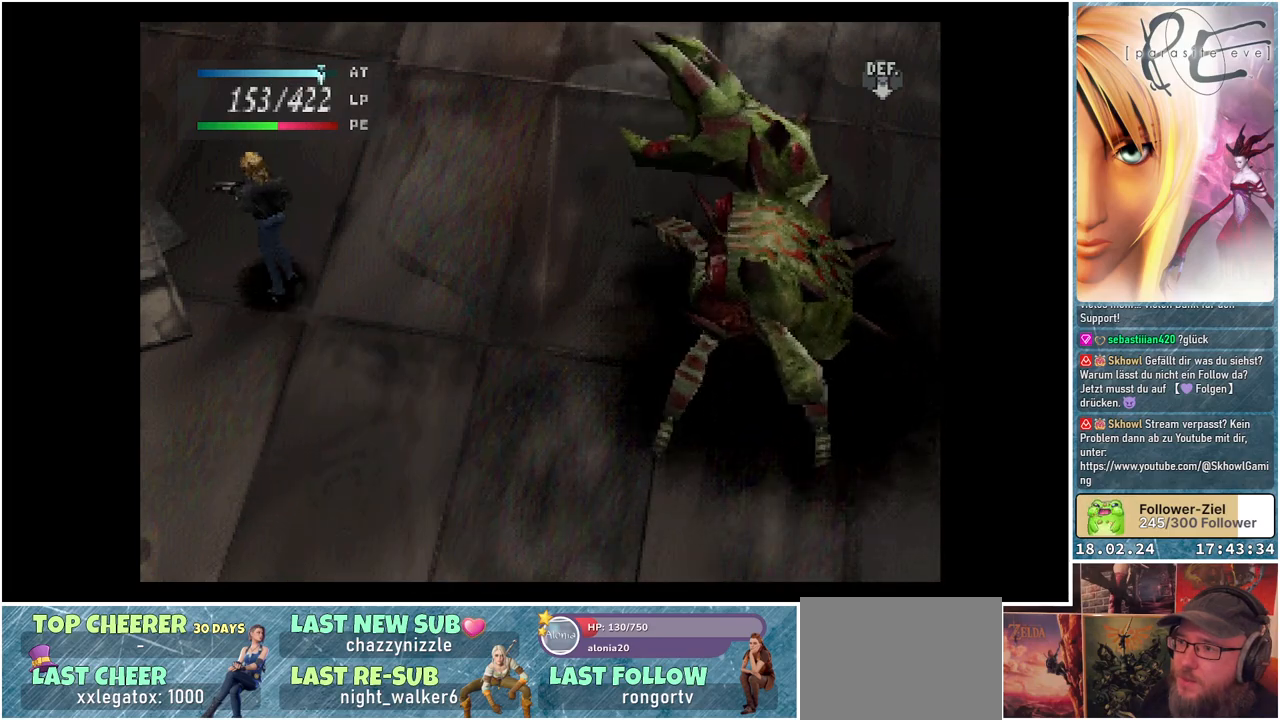
{"buttons": ["DPAD_UP", "DPAD_RIGHT"], "events": [[17, "DPAD_LEFT", "up"], [300, "DPAD_RIGHT", "down"]]}
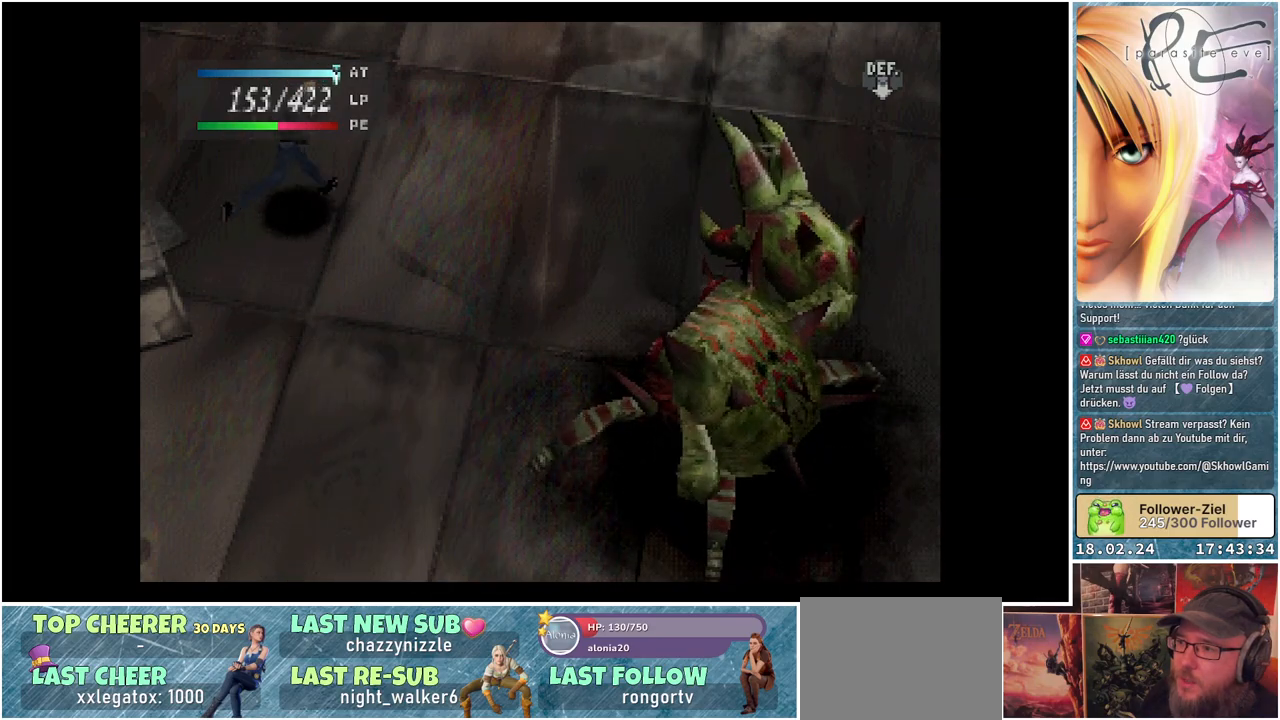
{"buttons": ["DPAD_UP", "DPAD_RIGHT"], "events": []}
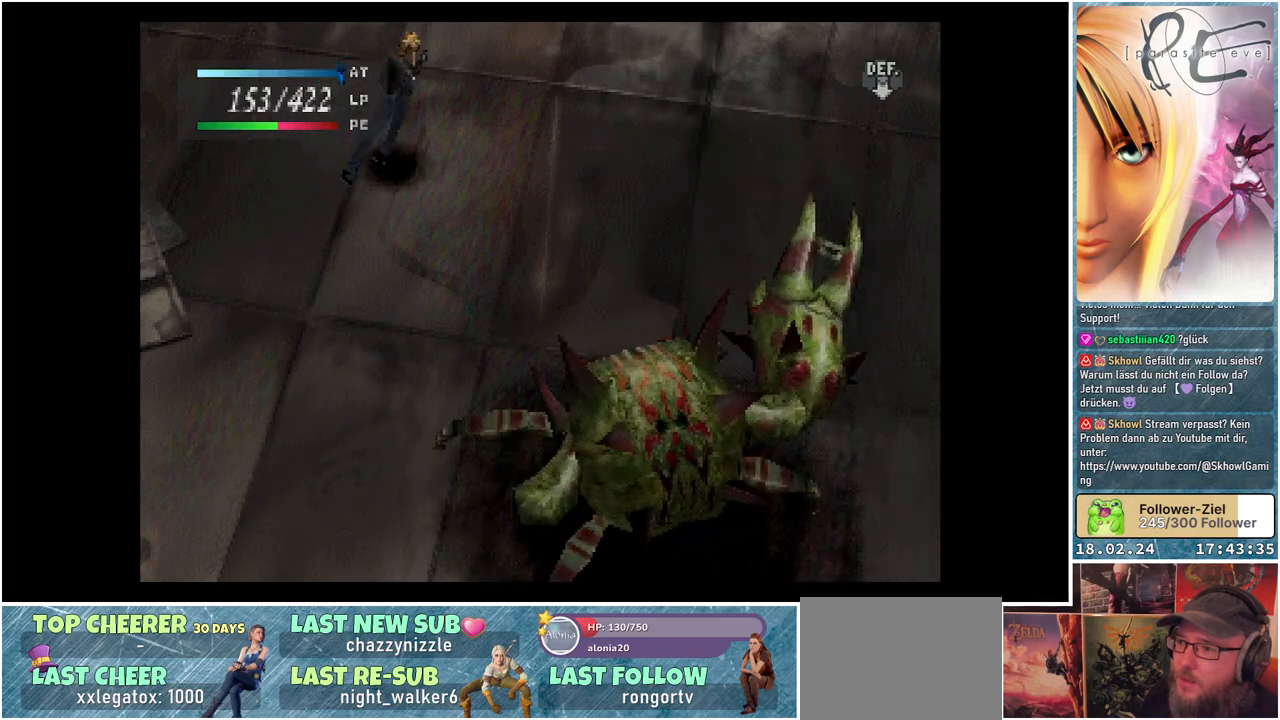
{"buttons": ["DPAD_RIGHT"], "events": [[150, "DPAD_UP", "up"]]}
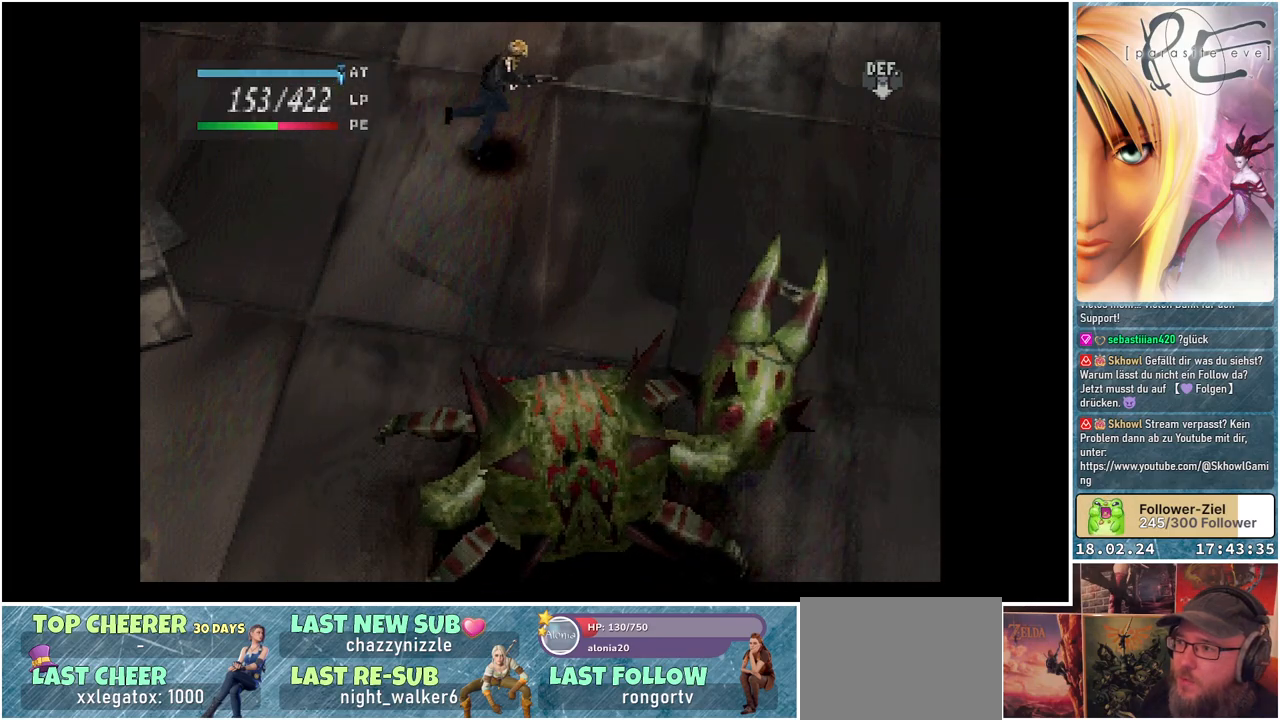
{"buttons": ["DPAD_RIGHT"], "events": []}
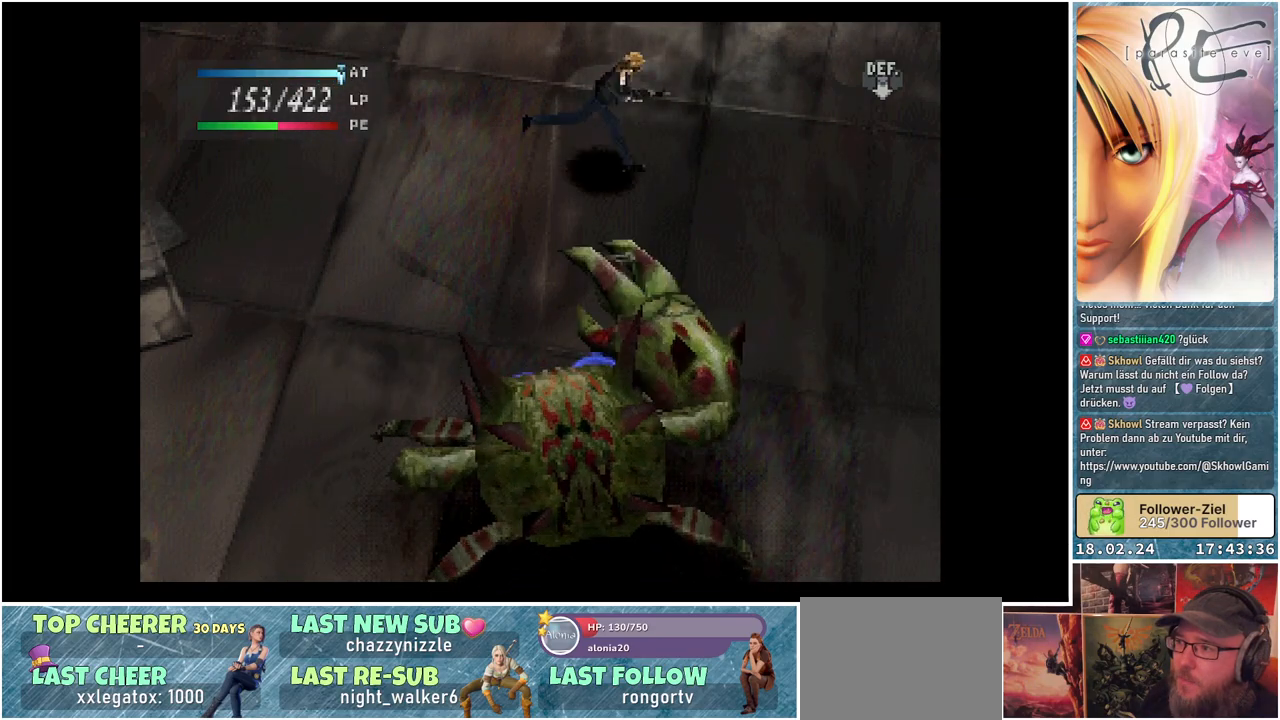
{"buttons": ["DPAD_DOWN", "DPAD_RIGHT"], "events": [[467, "DPAD_DOWN", "down"]]}
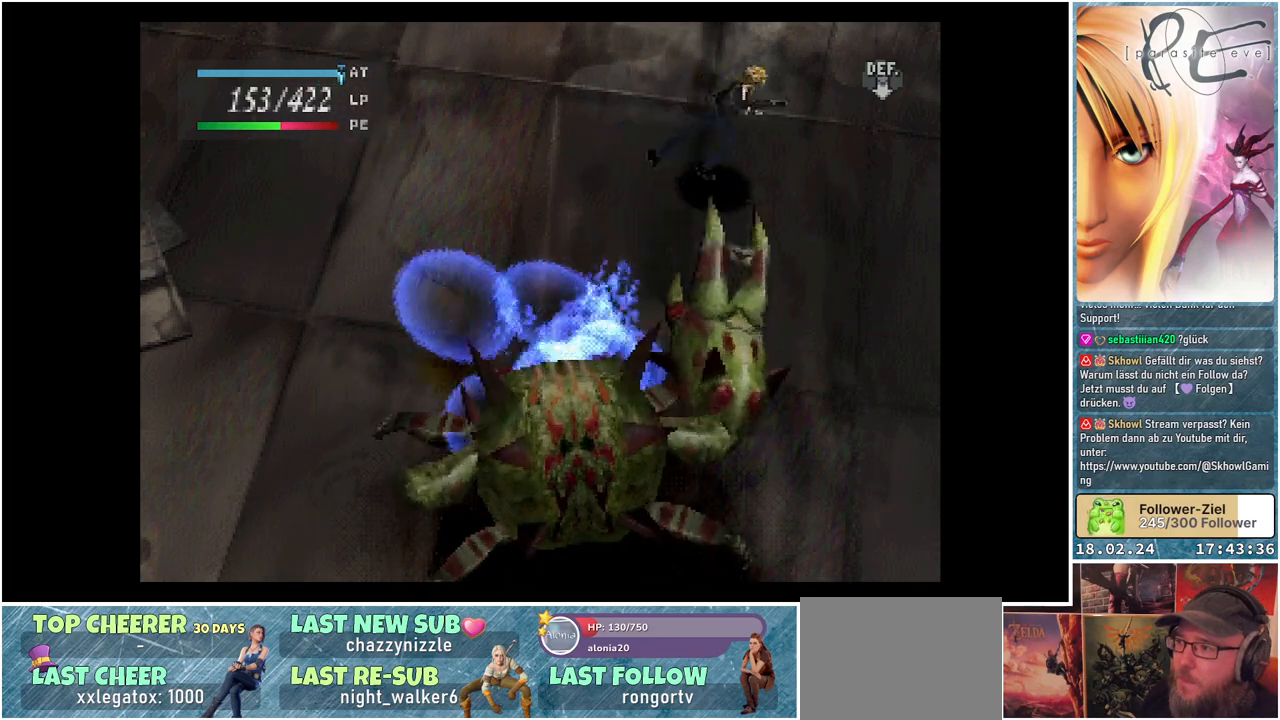
{"buttons": ["DPAD_DOWN", "DPAD_RIGHT"], "events": []}